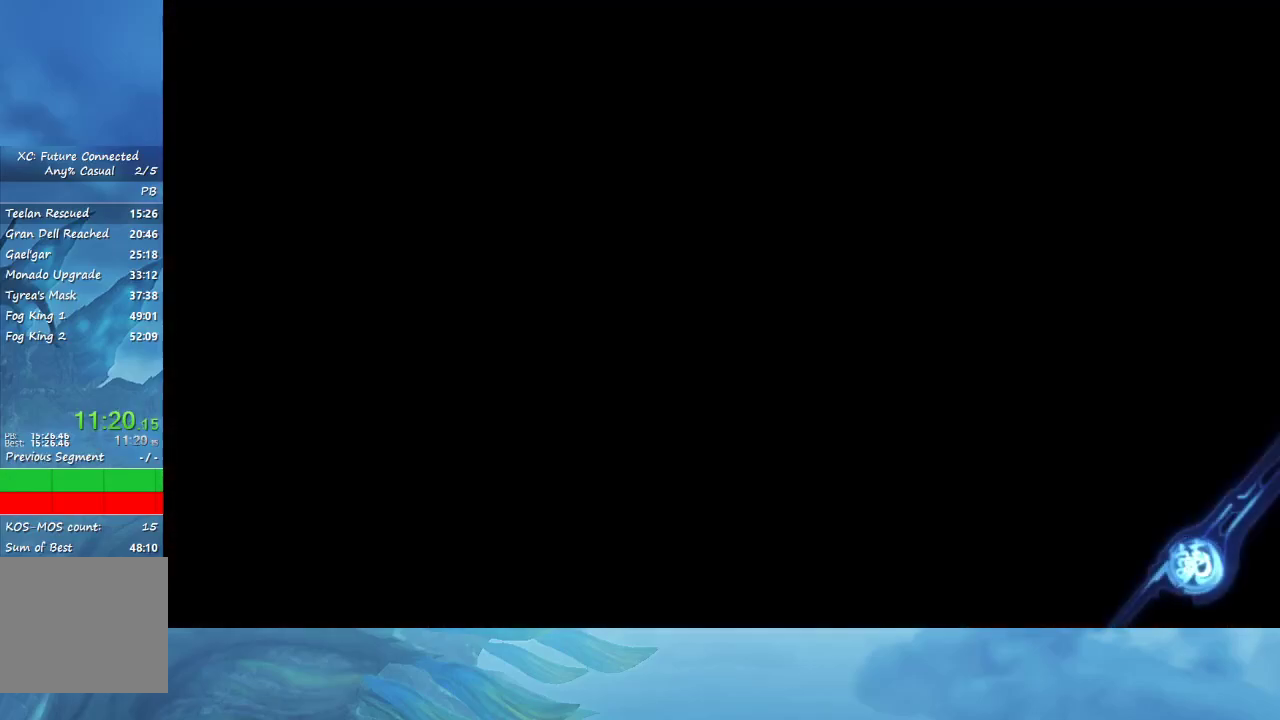
Gameplay with a controller (Nintendo layout); each line is a JSON object with the inputs held at the frame after it. "events" lists button and stick changes between this image and that frame as [ms after this image, input, new state], when the widget could be followed in between. Not read: L3 R3.
{"buttons": [], "left_stick": "center", "right_stick": "center", "events": []}
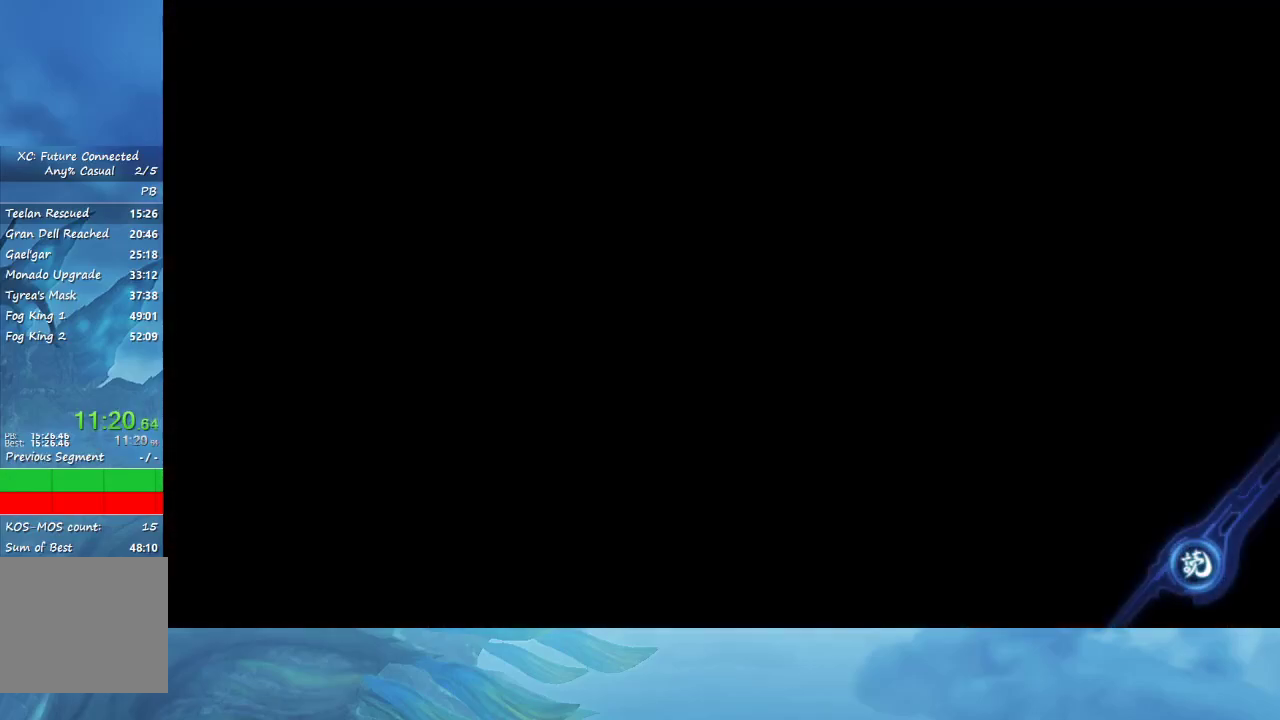
{"buttons": [], "left_stick": "center", "right_stick": "center", "events": []}
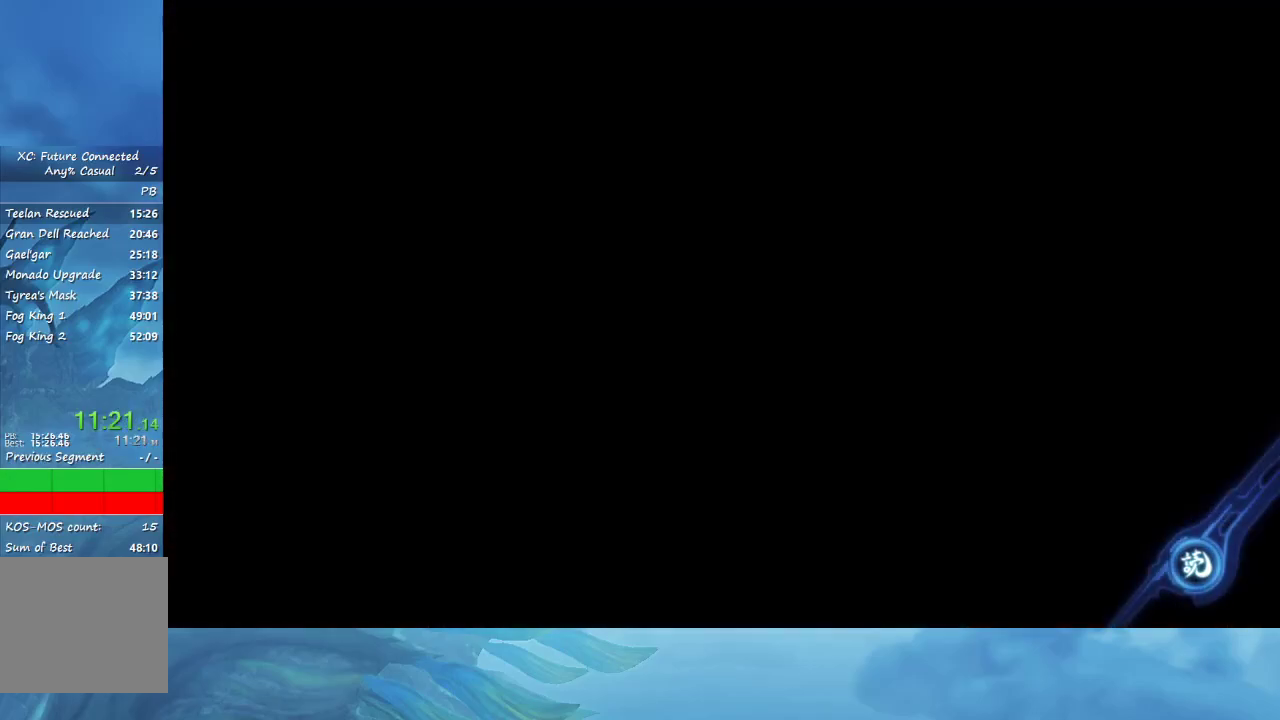
{"buttons": [], "left_stick": "up", "right_stick": "center", "events": [[317, "left_stick", "up"]]}
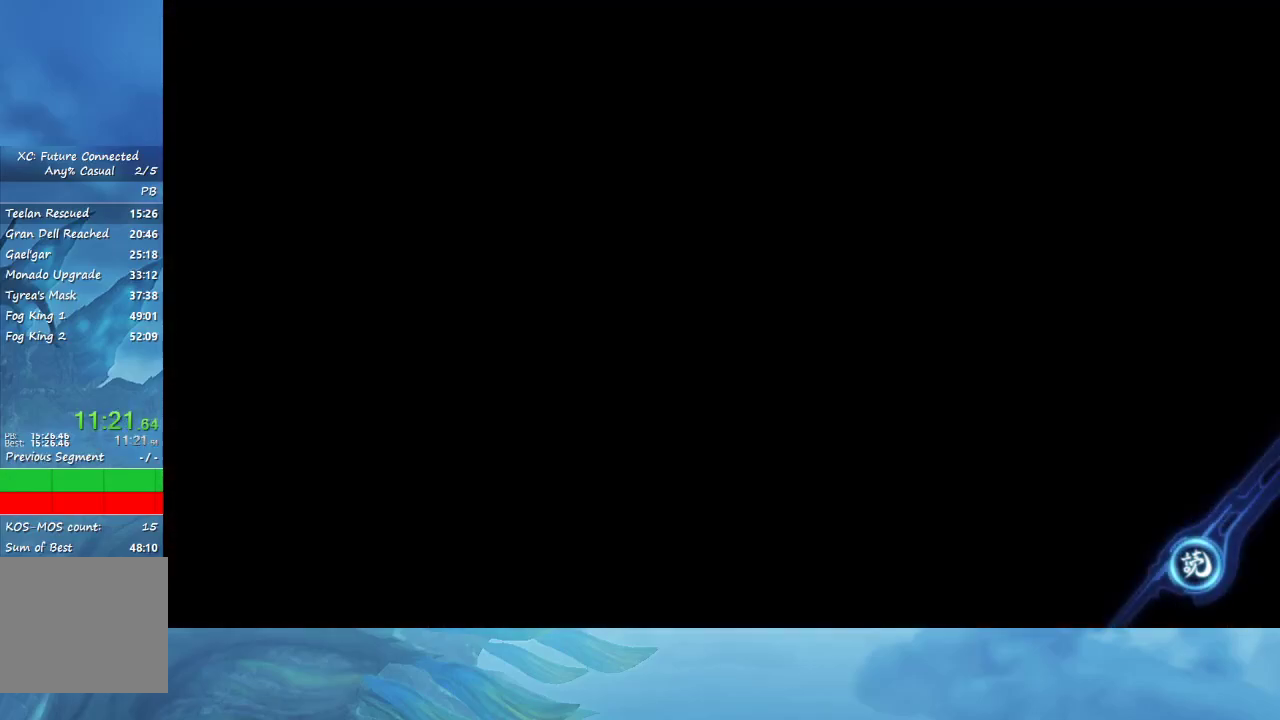
{"buttons": [], "left_stick": "up", "right_stick": "center", "events": []}
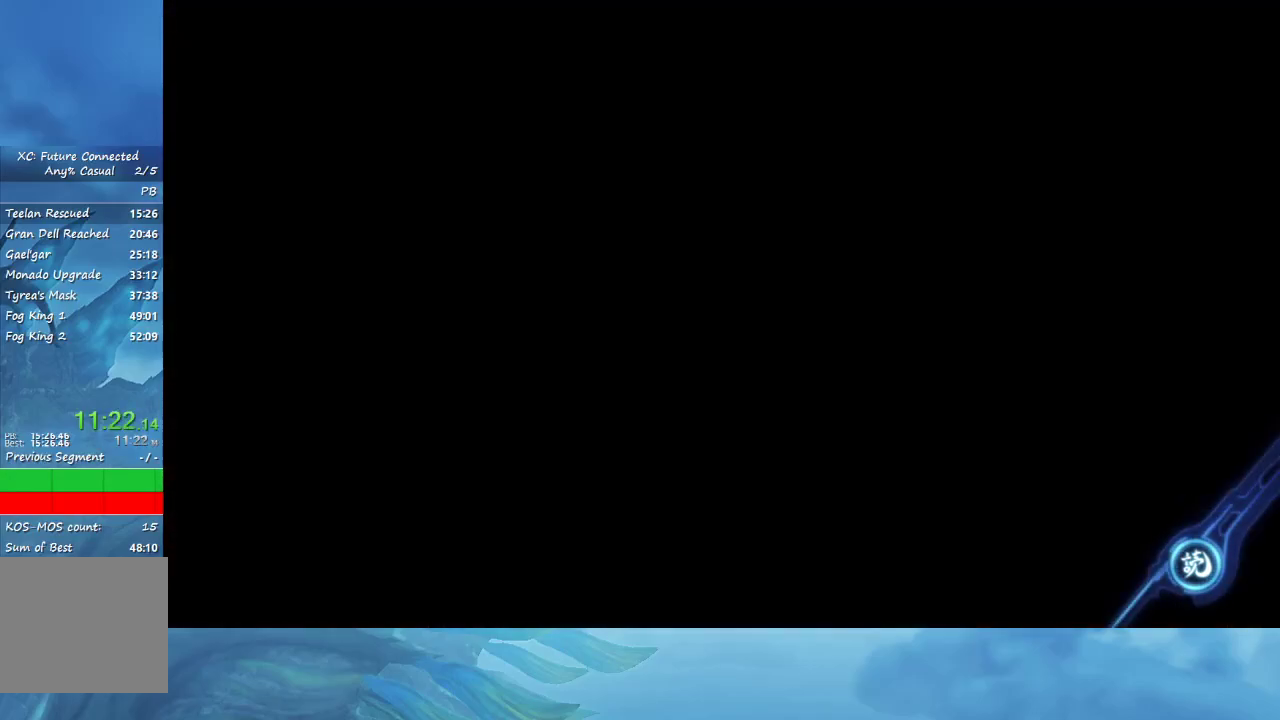
{"buttons": [], "left_stick": "up", "right_stick": "center", "events": []}
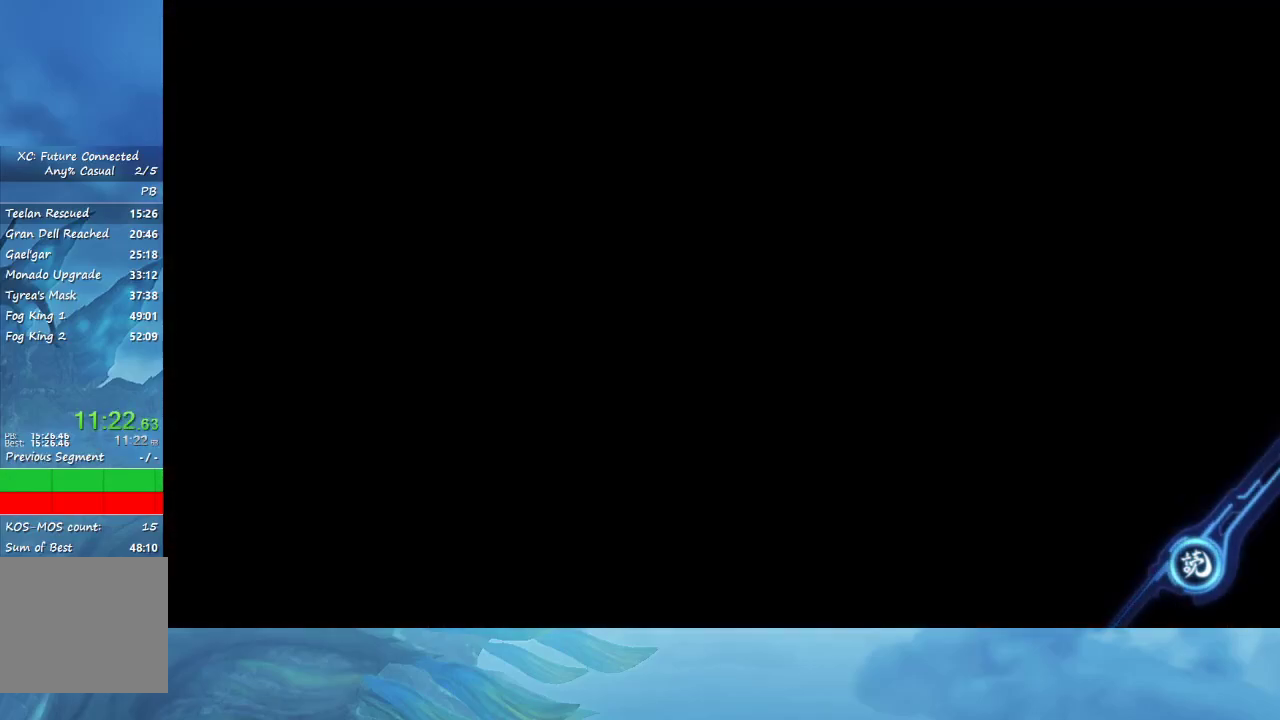
{"buttons": [], "left_stick": "up", "right_stick": "center", "events": []}
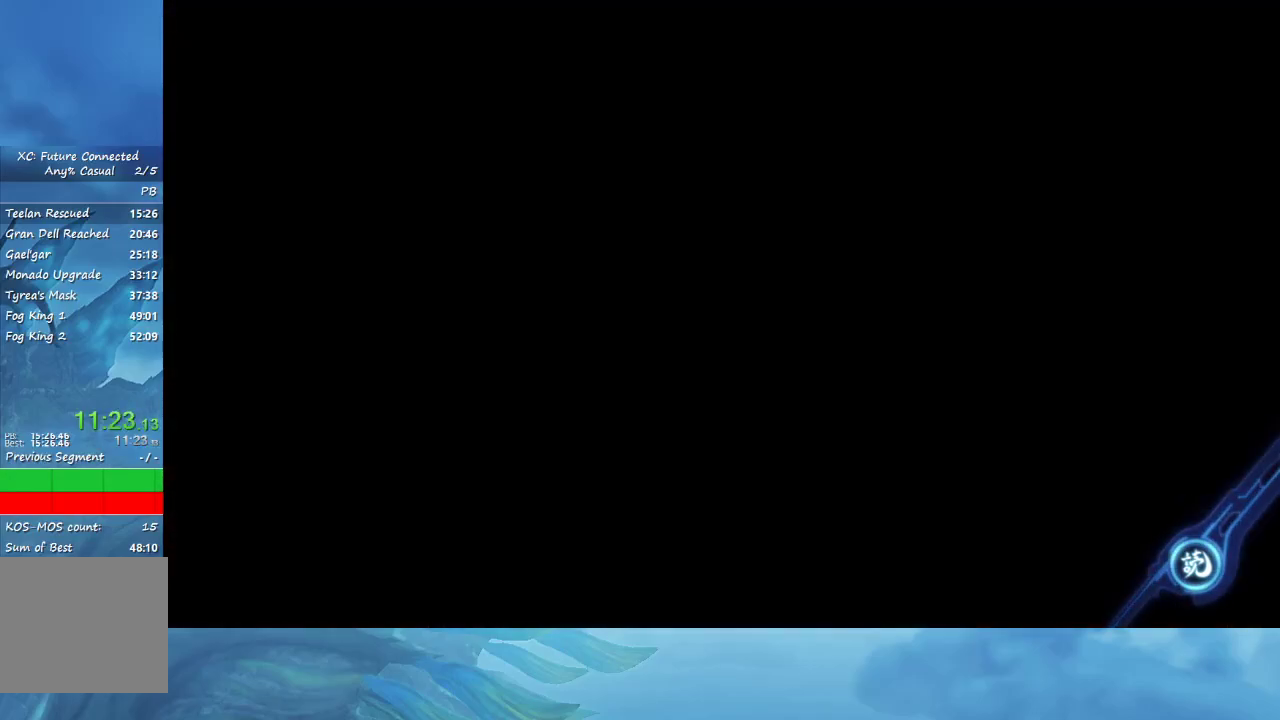
{"buttons": [], "left_stick": "up", "right_stick": "center", "events": []}
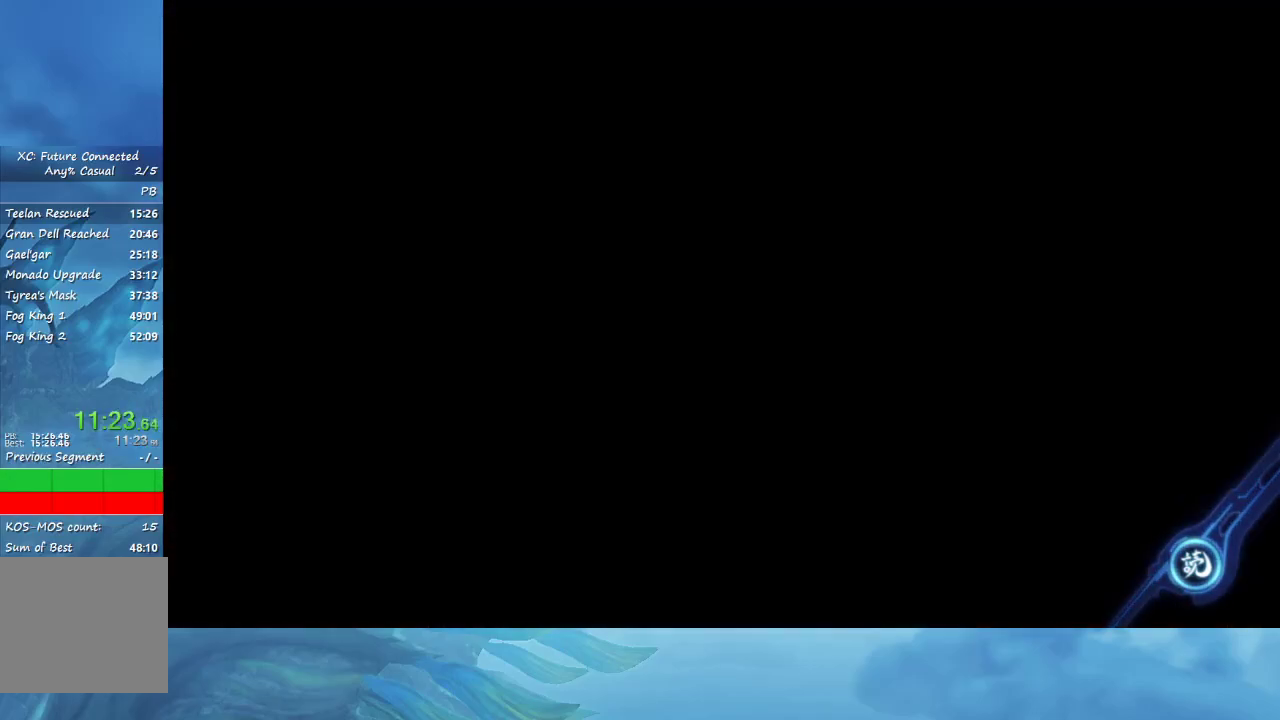
{"buttons": [], "left_stick": "up", "right_stick": "center", "events": []}
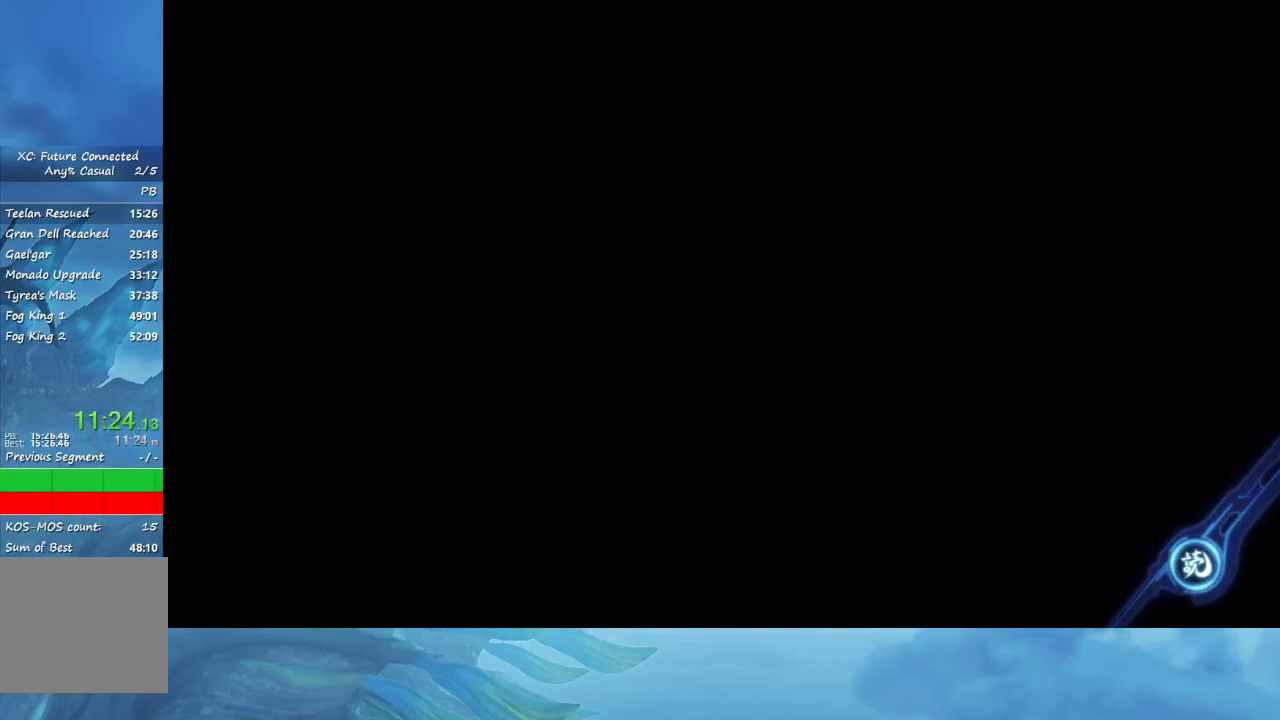
{"buttons": [], "left_stick": "up", "right_stick": "center", "events": []}
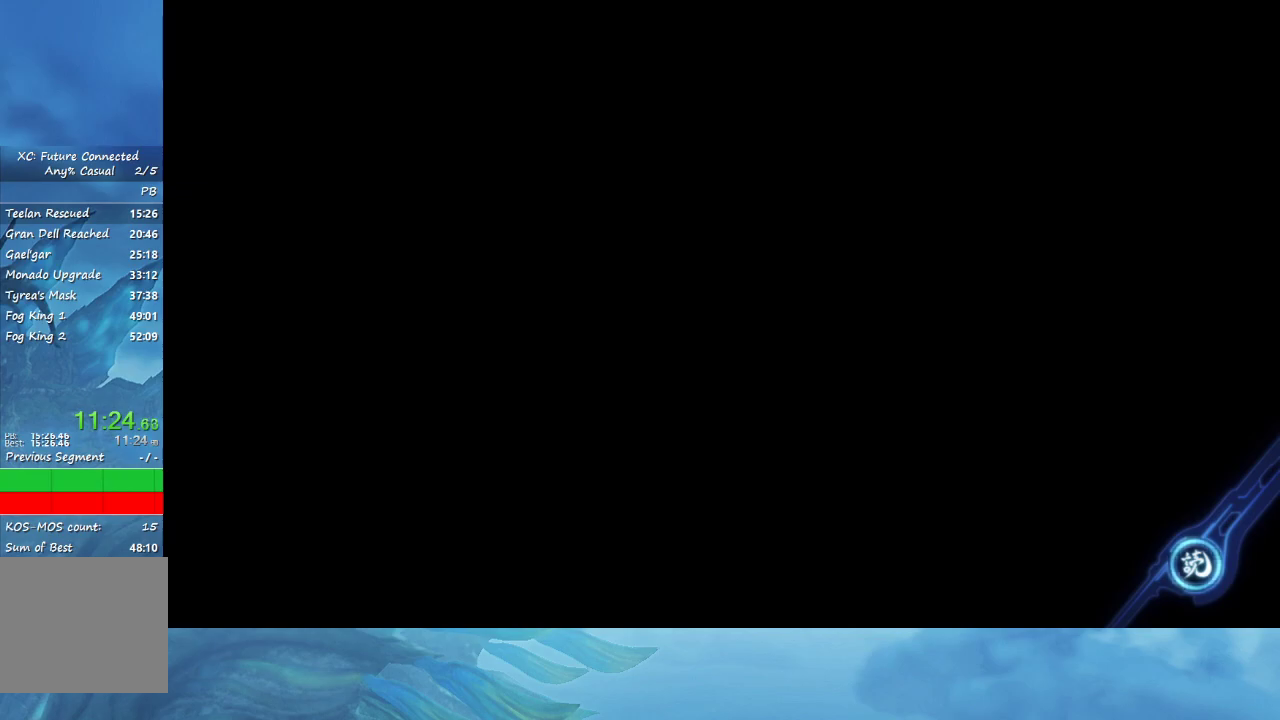
{"buttons": [], "left_stick": "up", "right_stick": "center", "events": []}
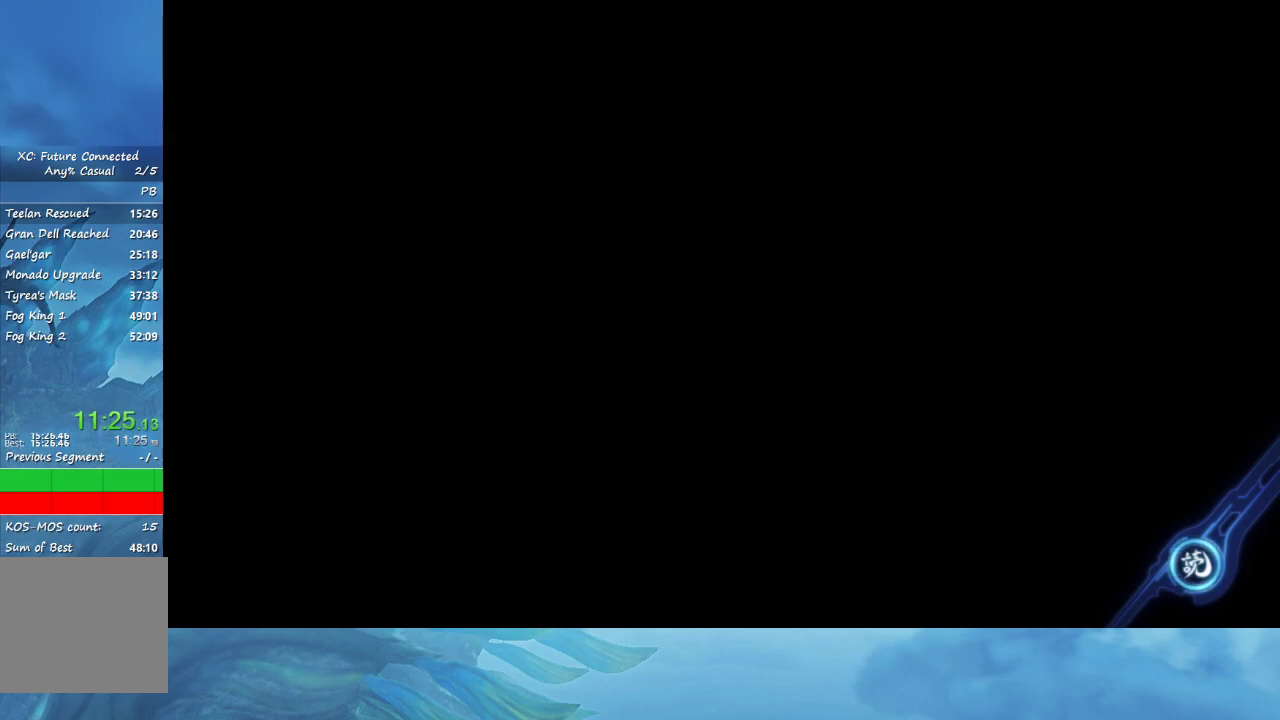
{"buttons": [], "left_stick": "up", "right_stick": "center", "events": []}
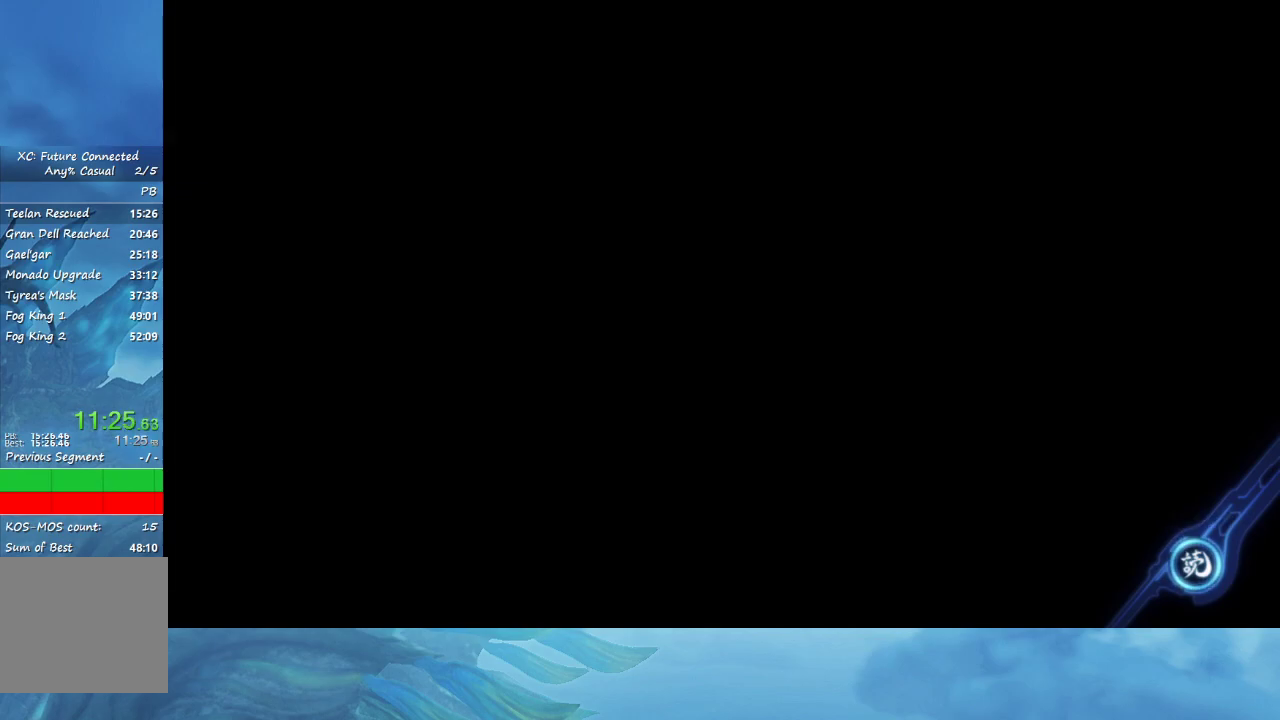
{"buttons": [], "left_stick": "up", "right_stick": "center", "events": []}
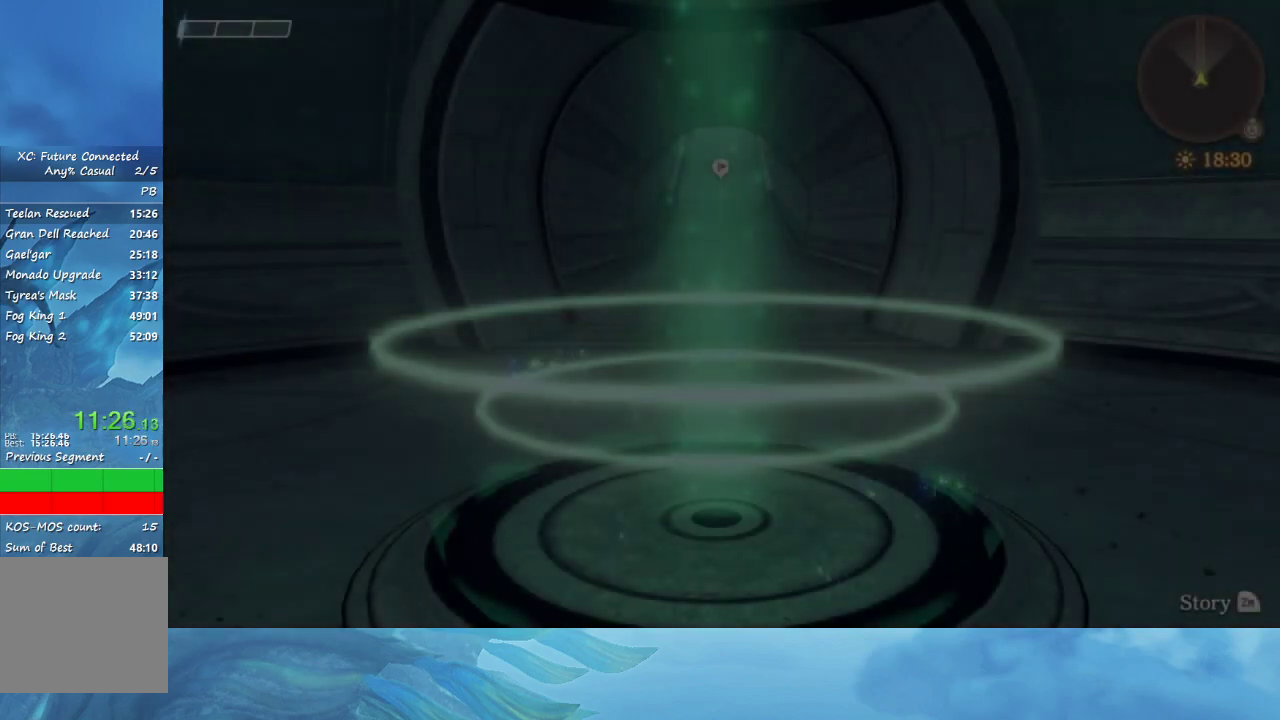
{"buttons": [], "left_stick": "up", "right_stick": "center", "events": []}
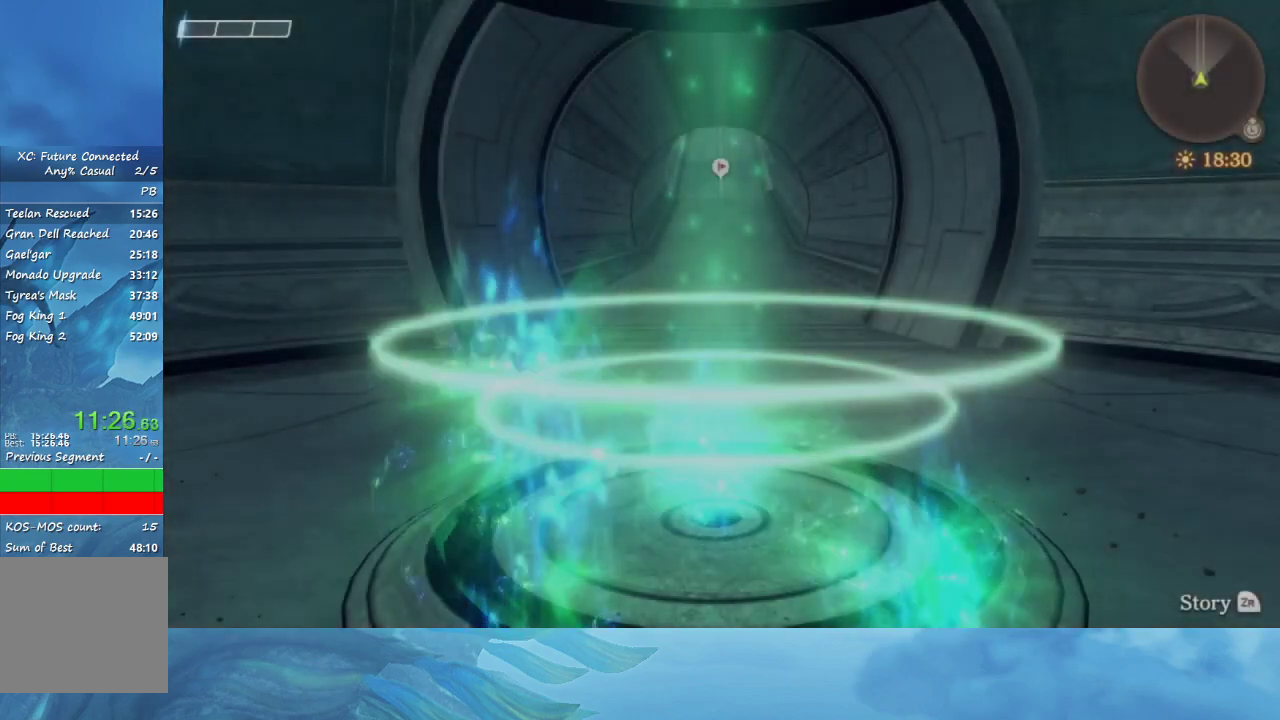
{"buttons": [], "left_stick": "up", "right_stick": "center", "events": []}
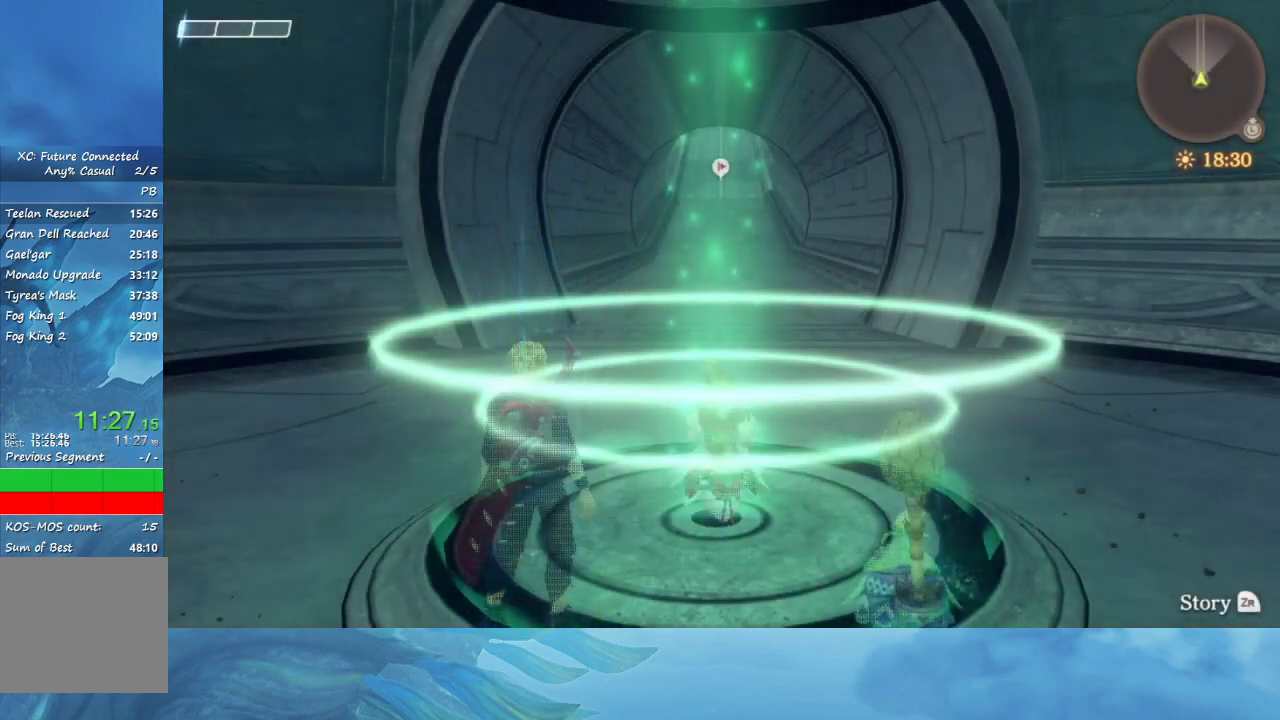
{"buttons": [], "left_stick": "up", "right_stick": "center", "events": []}
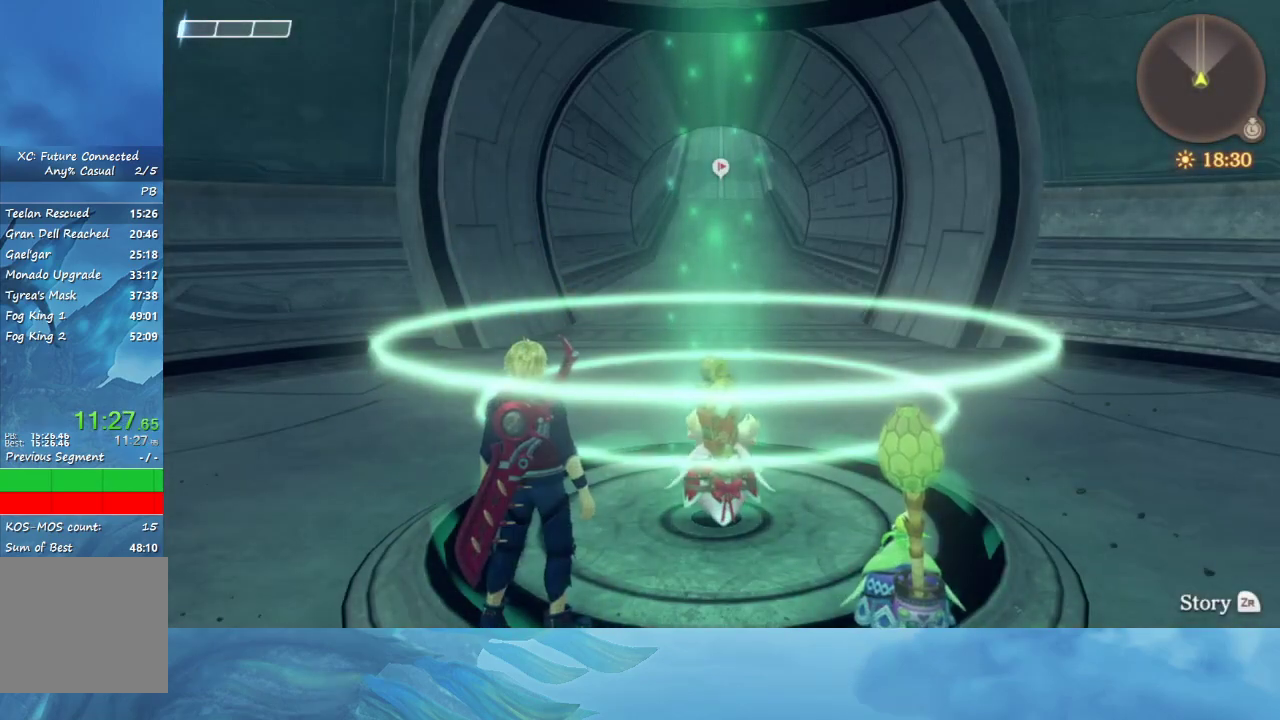
{"buttons": [], "left_stick": "up", "right_stick": "center", "events": []}
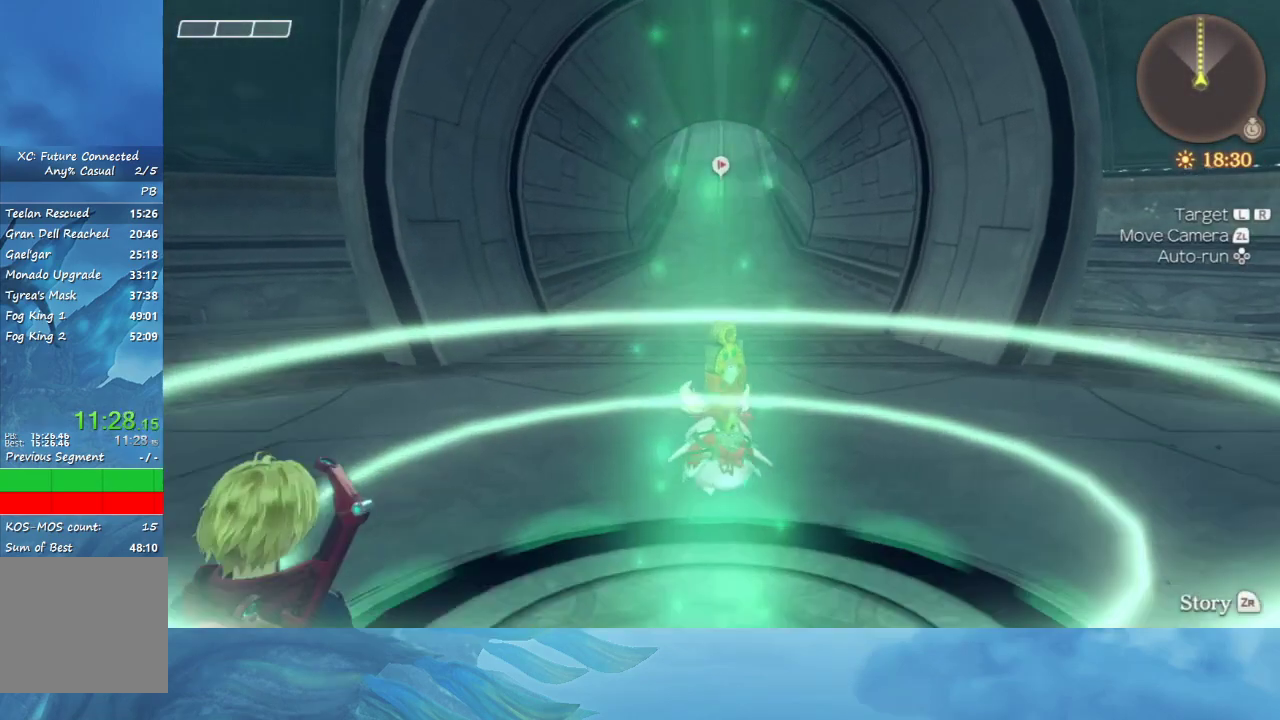
{"buttons": [], "left_stick": "up", "right_stick": "center", "events": []}
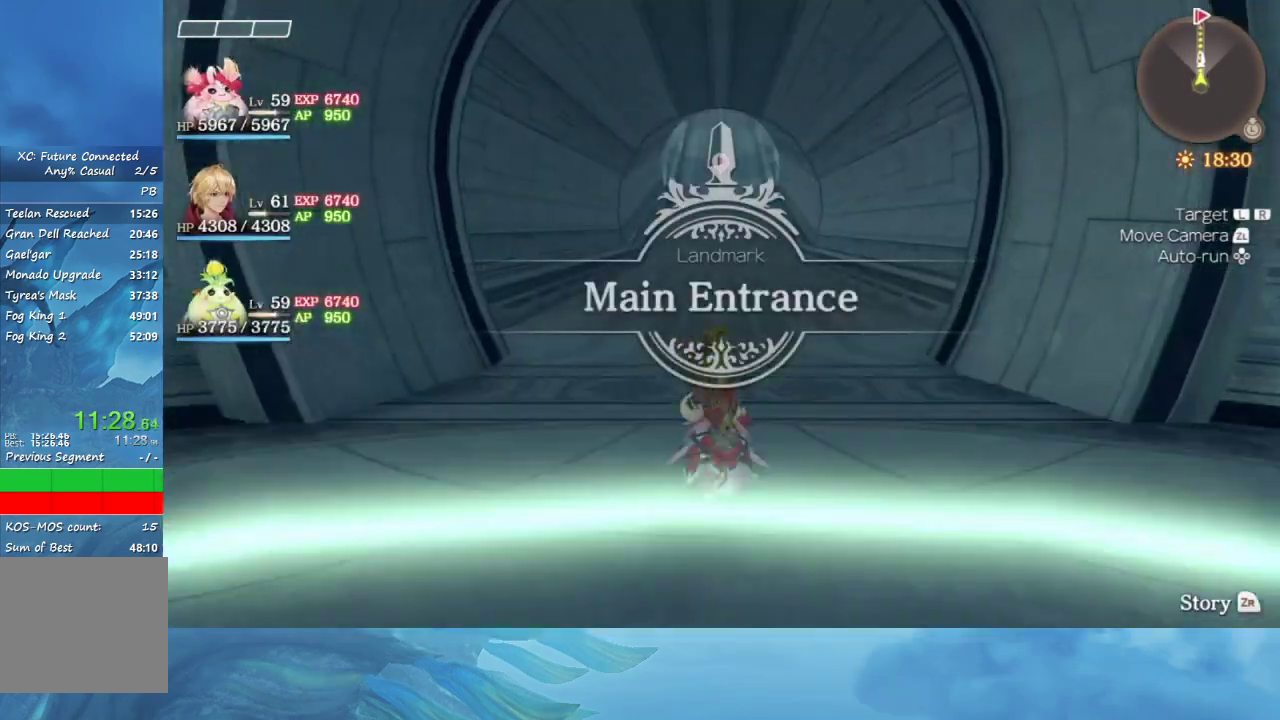
{"buttons": [], "left_stick": "up", "right_stick": "center", "events": []}
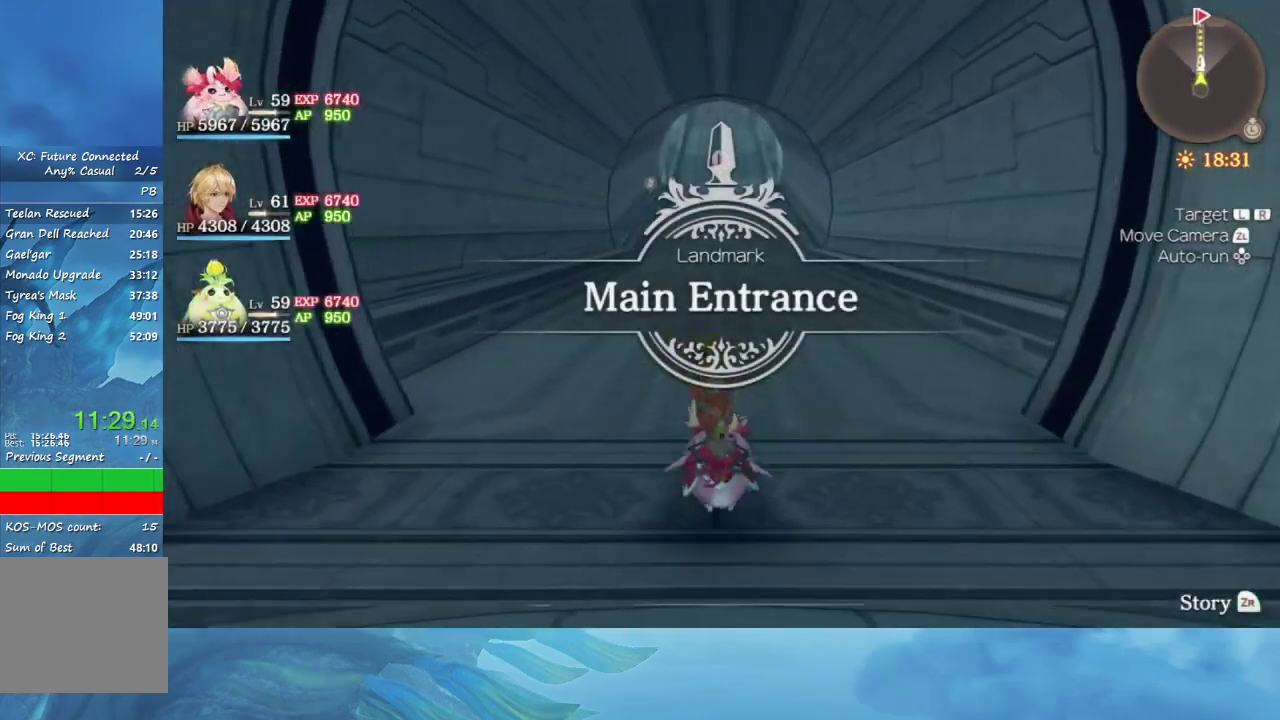
{"buttons": [], "left_stick": "up", "right_stick": "center", "events": []}
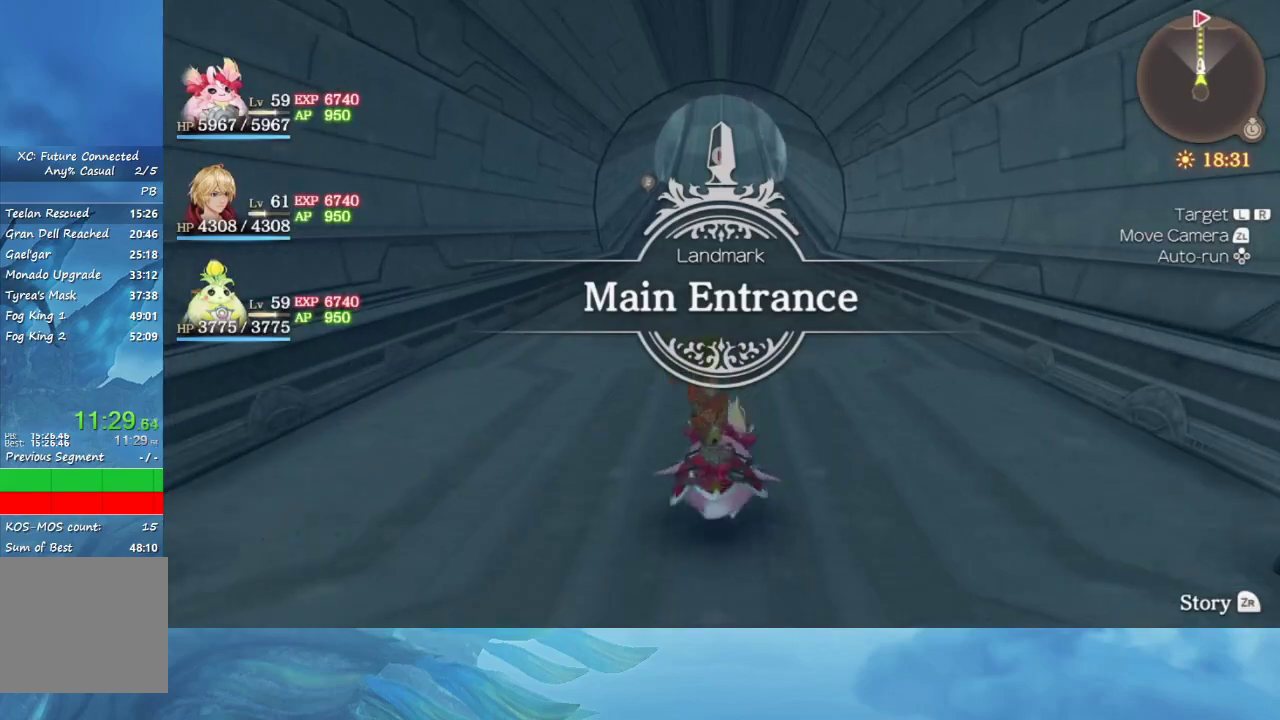
{"buttons": [], "left_stick": "up", "right_stick": "center", "events": []}
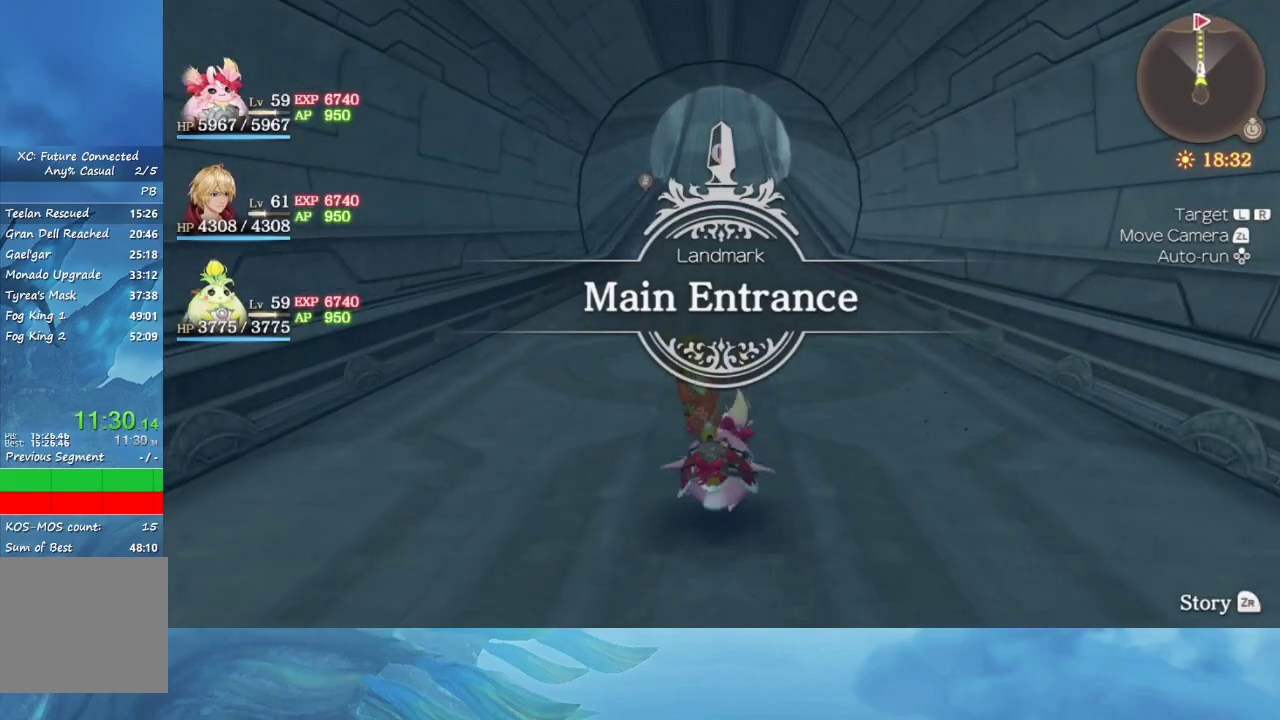
{"buttons": [], "left_stick": "up", "right_stick": "center", "events": []}
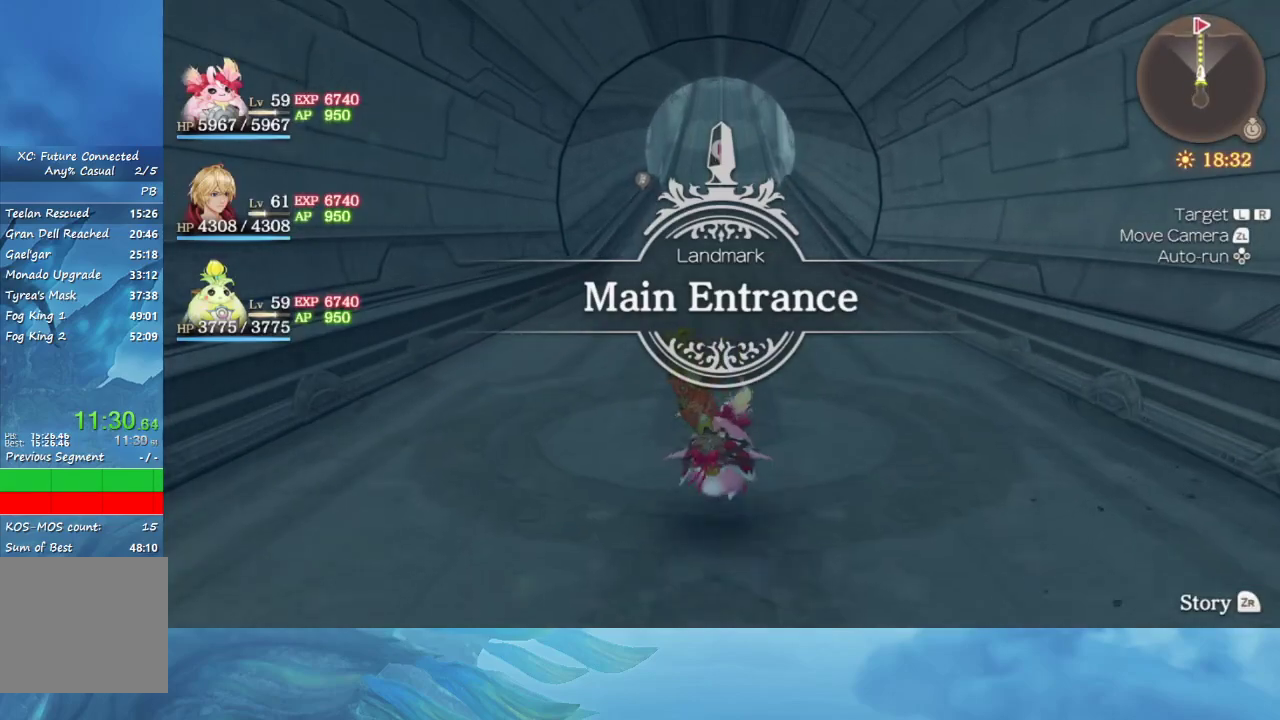
{"buttons": [], "left_stick": "up", "right_stick": "center", "events": []}
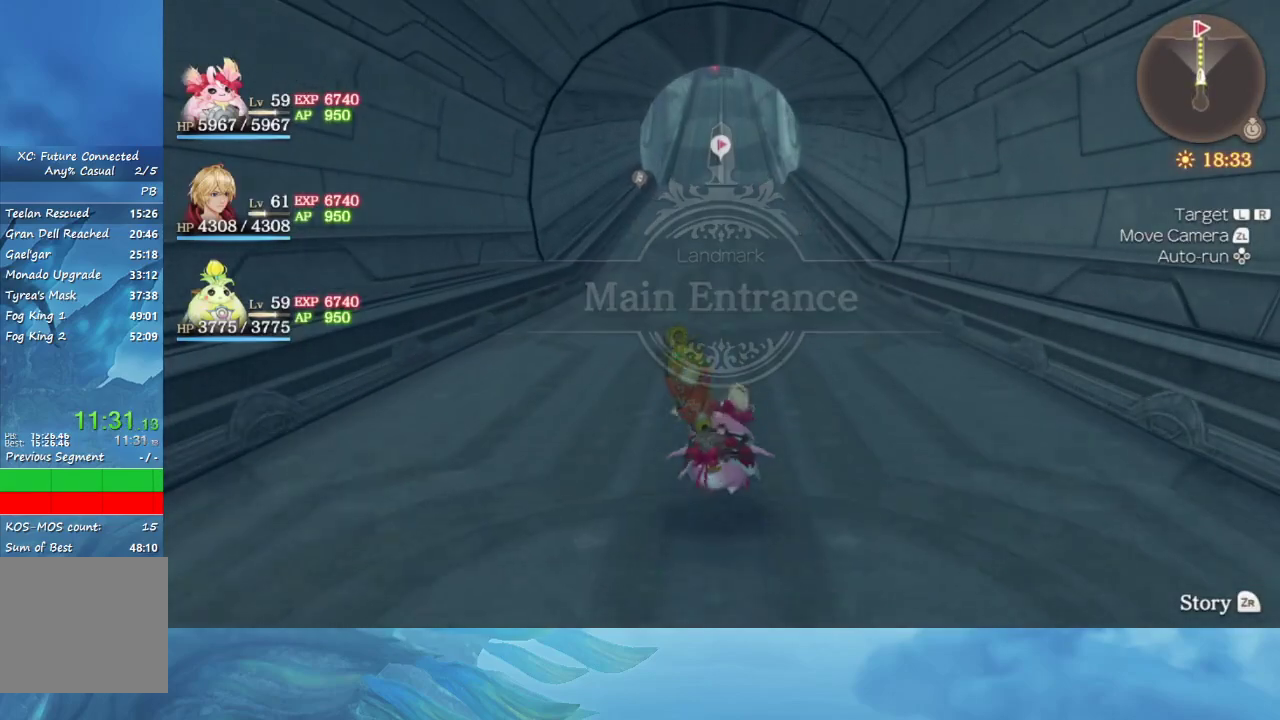
{"buttons": [], "left_stick": "up", "right_stick": "center", "events": []}
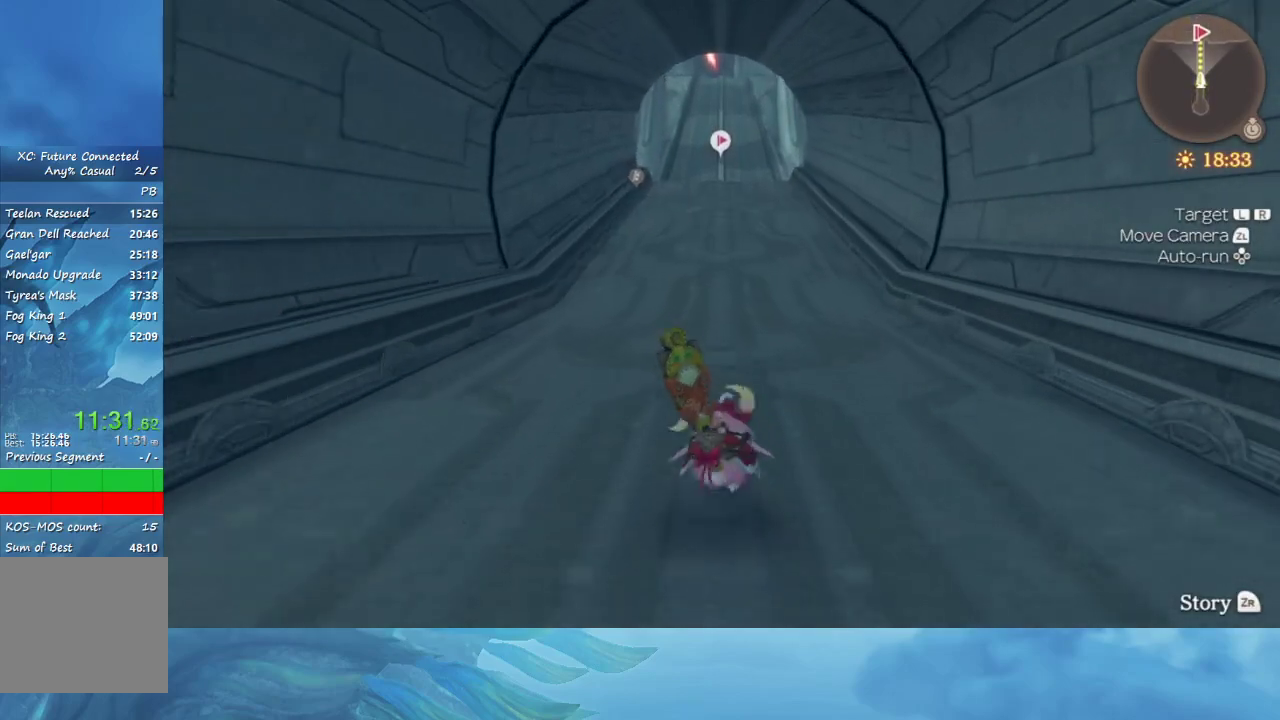
{"buttons": [], "left_stick": "up", "right_stick": "center", "events": []}
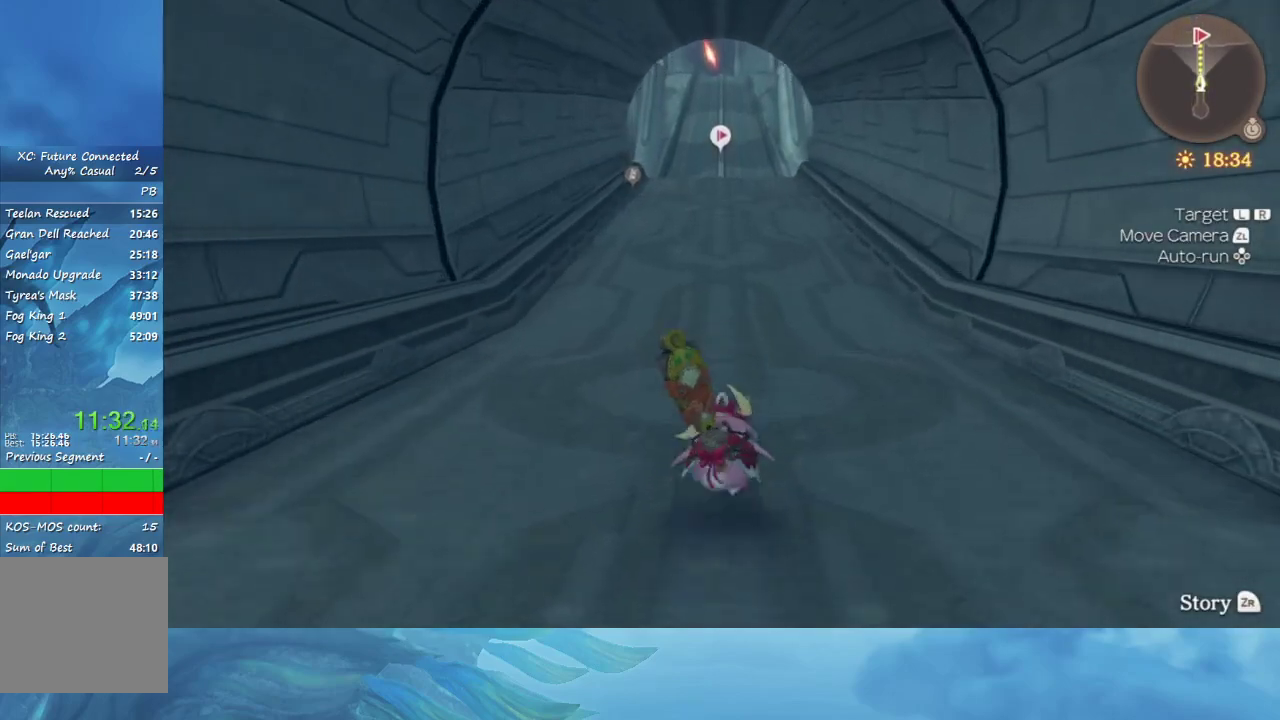
{"buttons": [], "left_stick": "up", "right_stick": "center", "events": []}
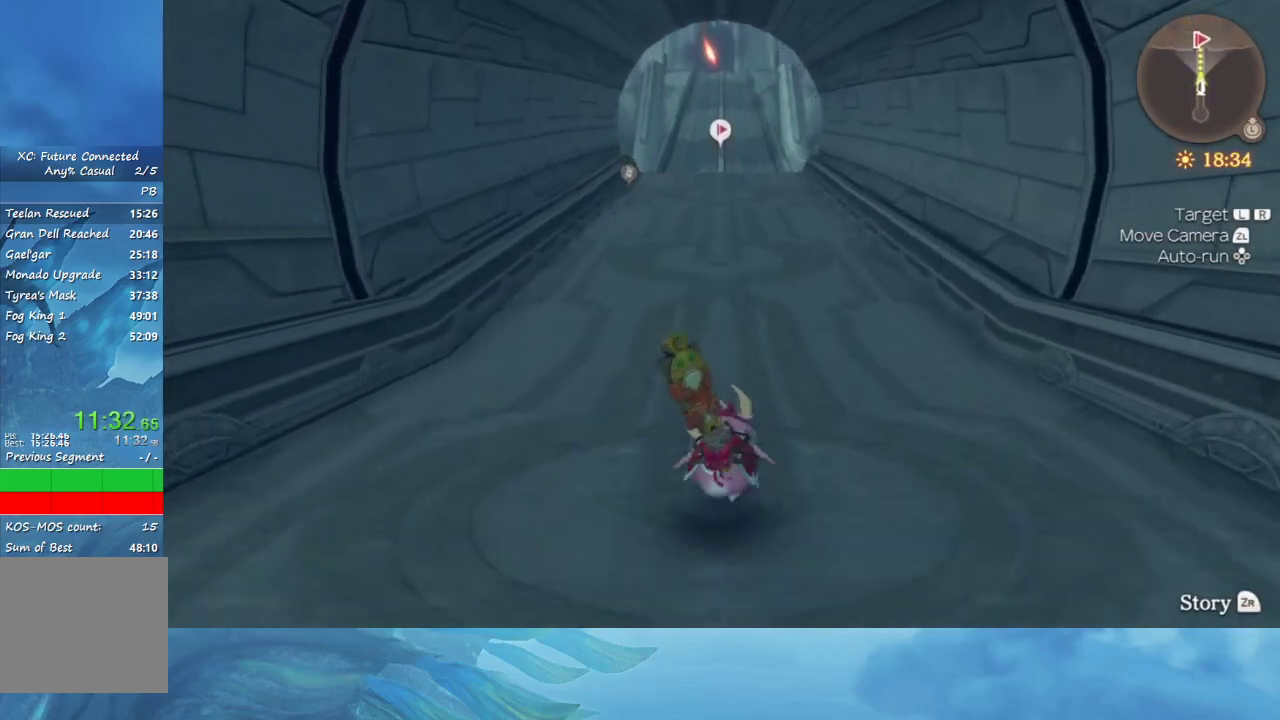
{"buttons": [], "left_stick": "up", "right_stick": "center", "events": []}
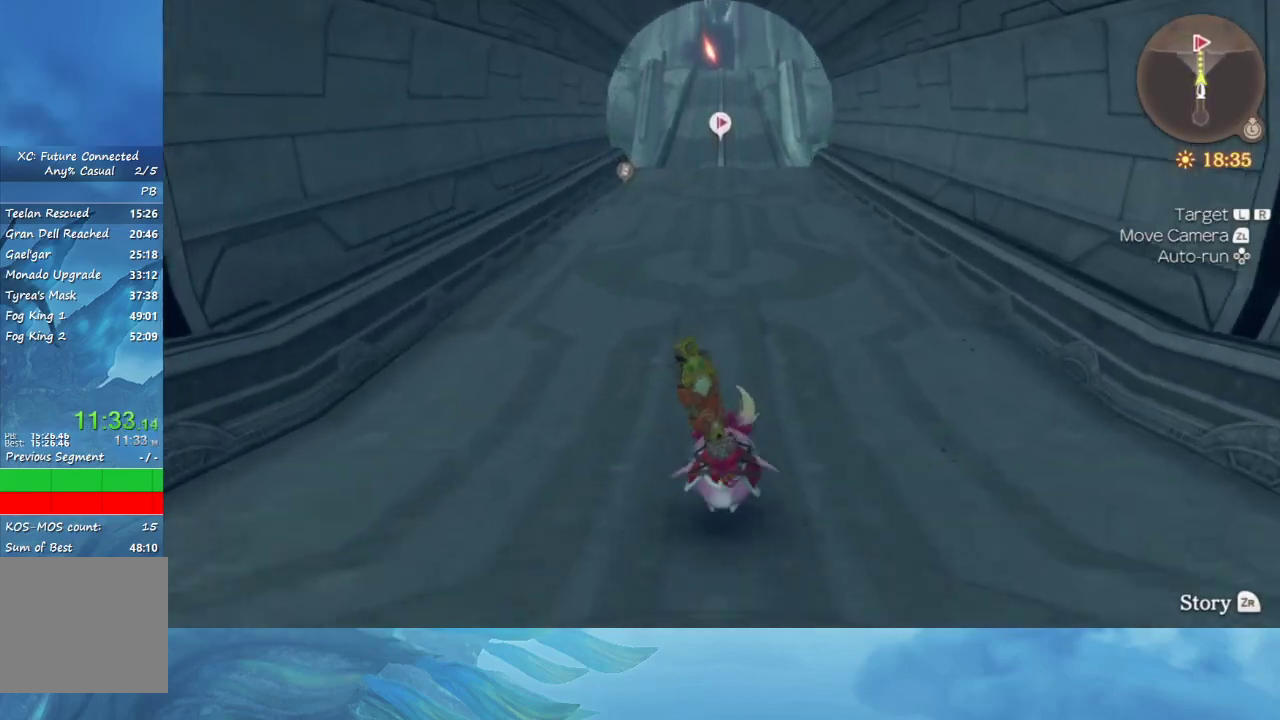
{"buttons": [], "left_stick": "up", "right_stick": "center", "events": []}
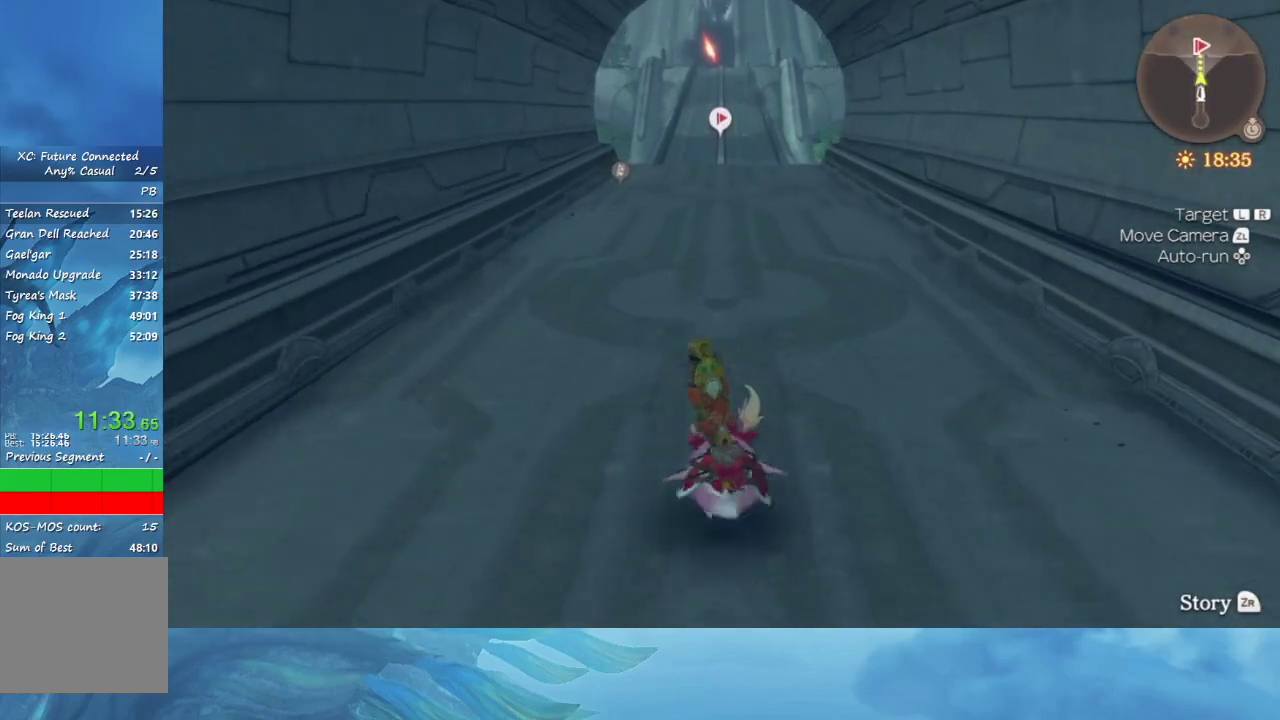
{"buttons": [], "left_stick": "up", "right_stick": "center", "events": []}
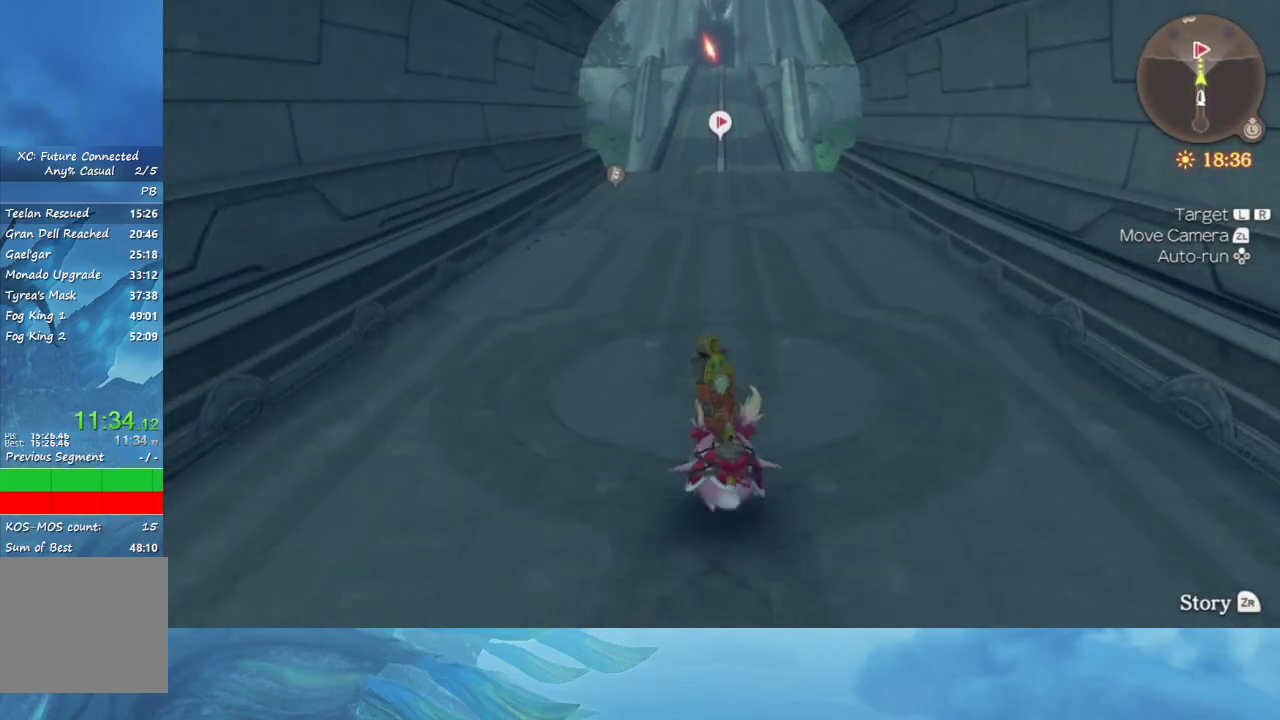
{"buttons": [], "left_stick": "up", "right_stick": "center", "events": []}